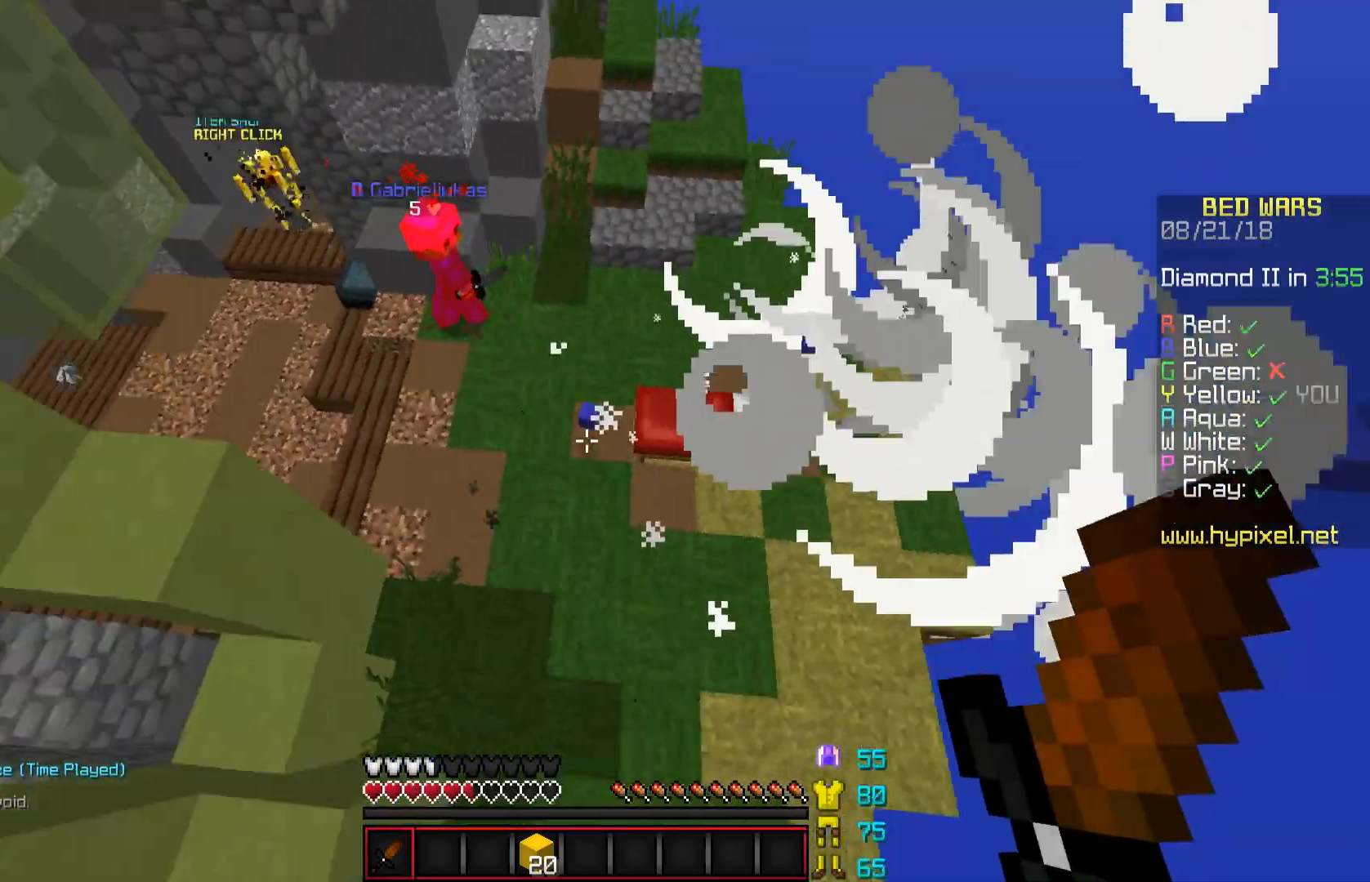
Gameplay with keyboard and mouse; each line is a JSON object with the keys and mouse buttons held at the frame after it. "events" lists presses ("down") and releases ("up") of "a", "d", "s", "space", "w", "mouse_left" and "mouse_right" between this image and that frame as [ms after this image, input, new state], when the widget could be followed in between. "mouse_left", "mouse_right" = the "left", "right" buttons of the "mouse" list. No other keys are recorded. Fast repeated clicks can show as one long hold. Mouse movement is not recorded.
{"keys": ["w"], "mouse": [], "events": [[50, "w", "down"], [250, "d", "up"]]}
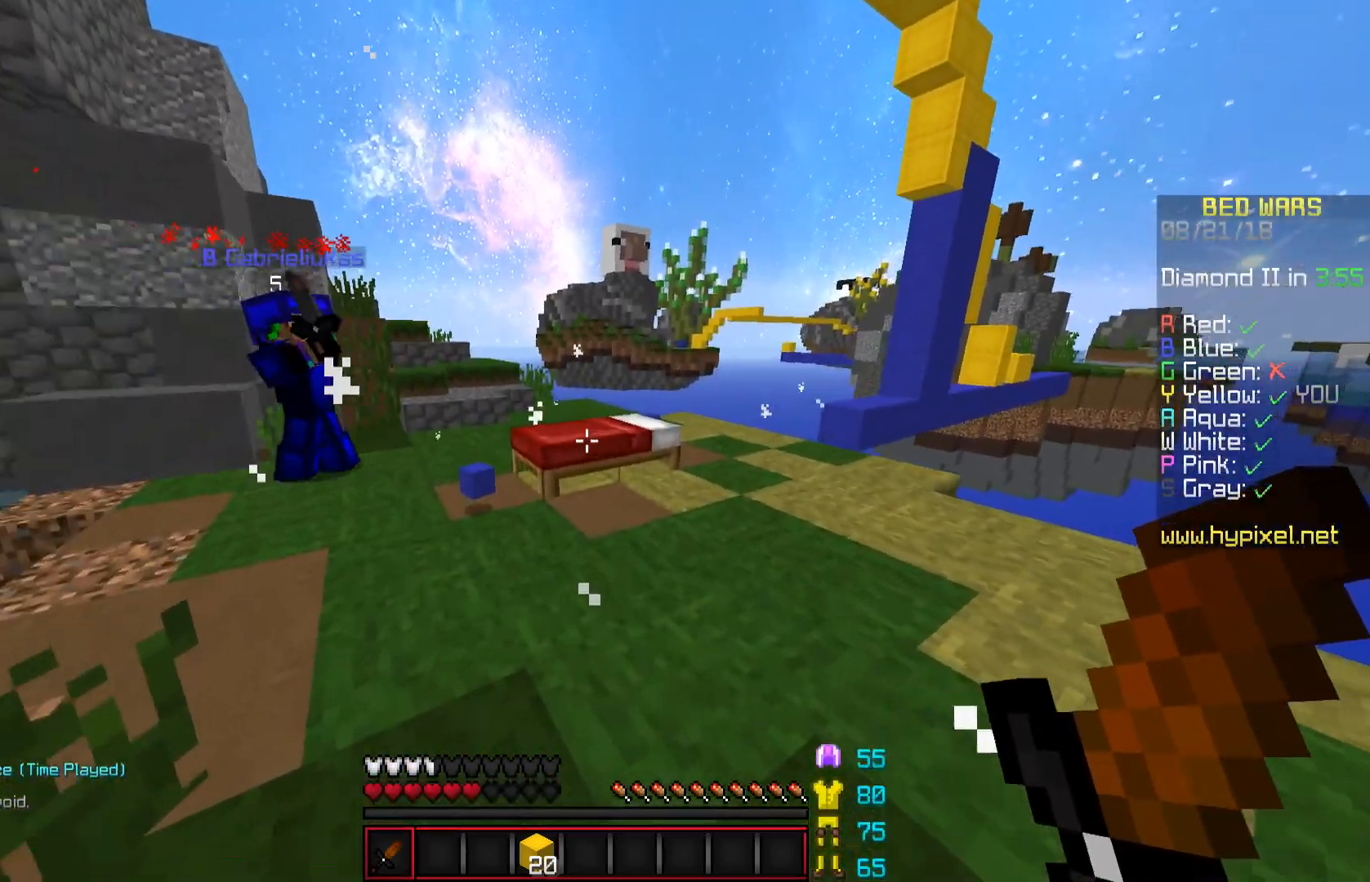
{"keys": ["a"], "mouse": ["left"], "events": [[150, "a", "down"], [150, "mouse_left", "down"], [250, "w", "up"], [350, "s", "down"], [500, "s", "up"]]}
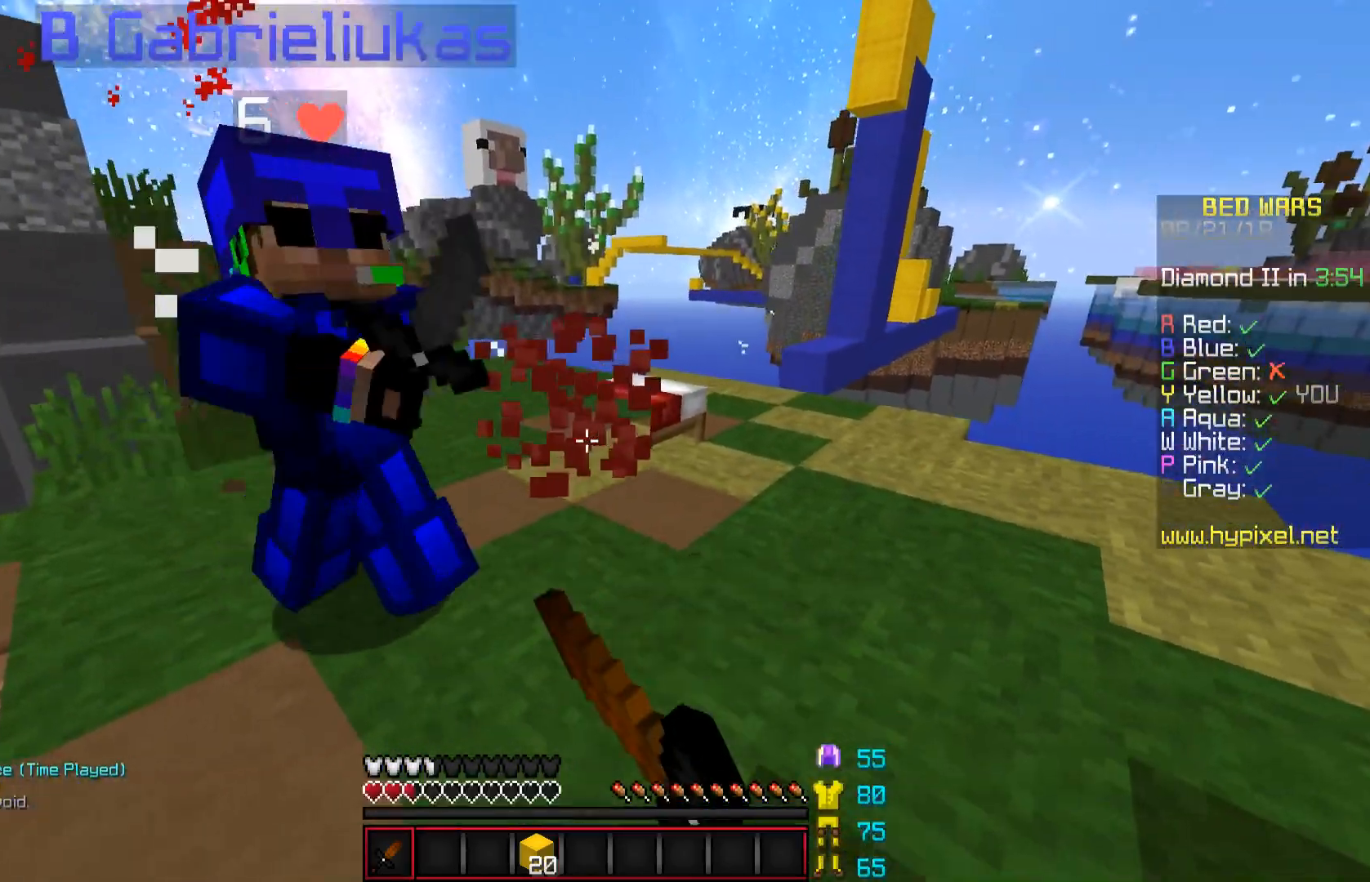
{"keys": [], "mouse": [], "events": [[67, "mouse_left", "up"], [100, "mouse_left", "down"], [167, "mouse_left", "up"], [167, "w", "down"], [200, "mouse_left", "down"], [267, "a", "up"], [267, "d", "down"], [300, "mouse_left", "up"], [350, "mouse_left", "down"], [400, "mouse_left", "up"], [451, "mouse_left", "down"], [501, "d", "up"], [501, "mouse_left", "up"], [501, "w", "up"]]}
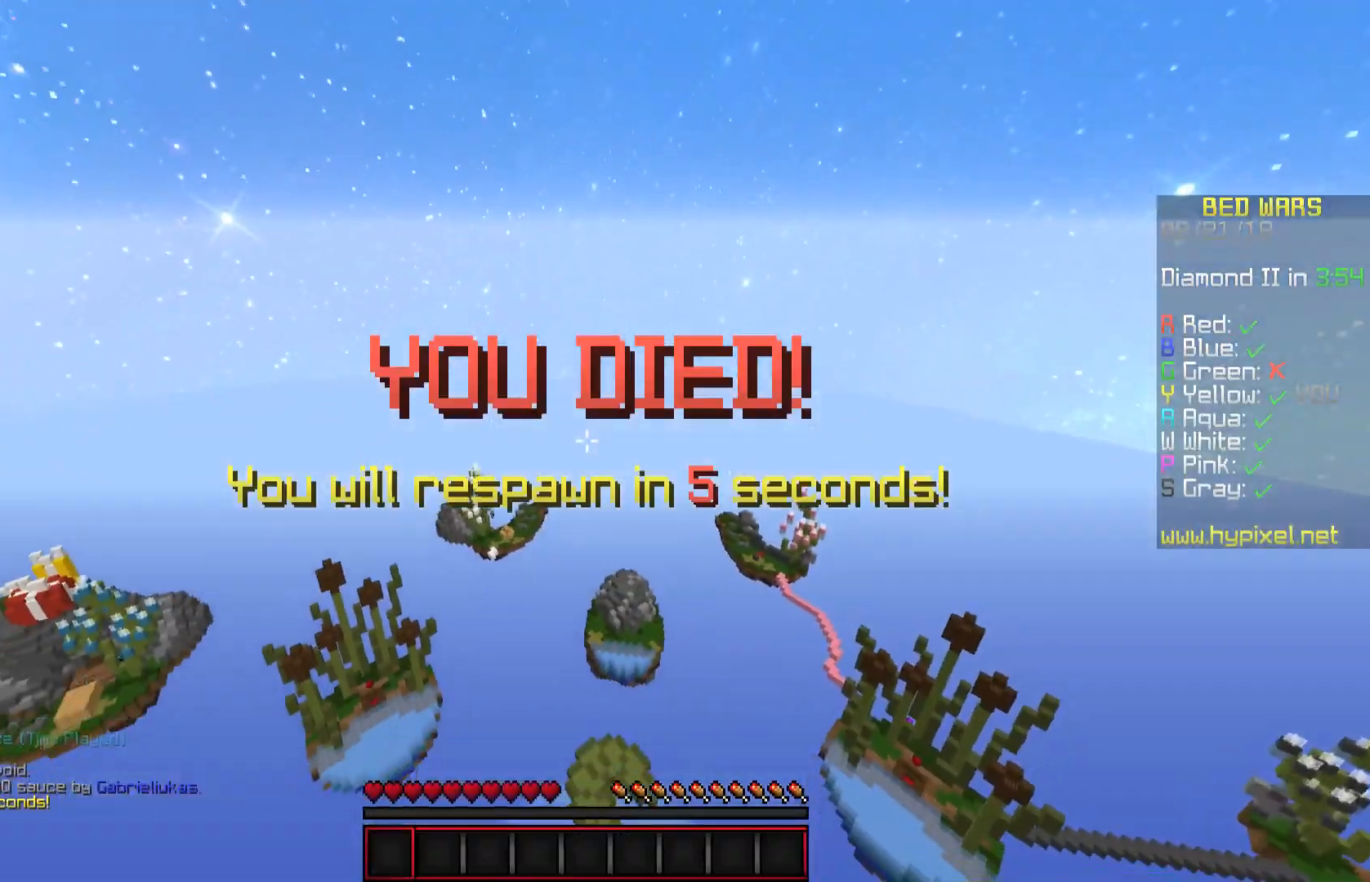
{"keys": [], "mouse": [], "events": []}
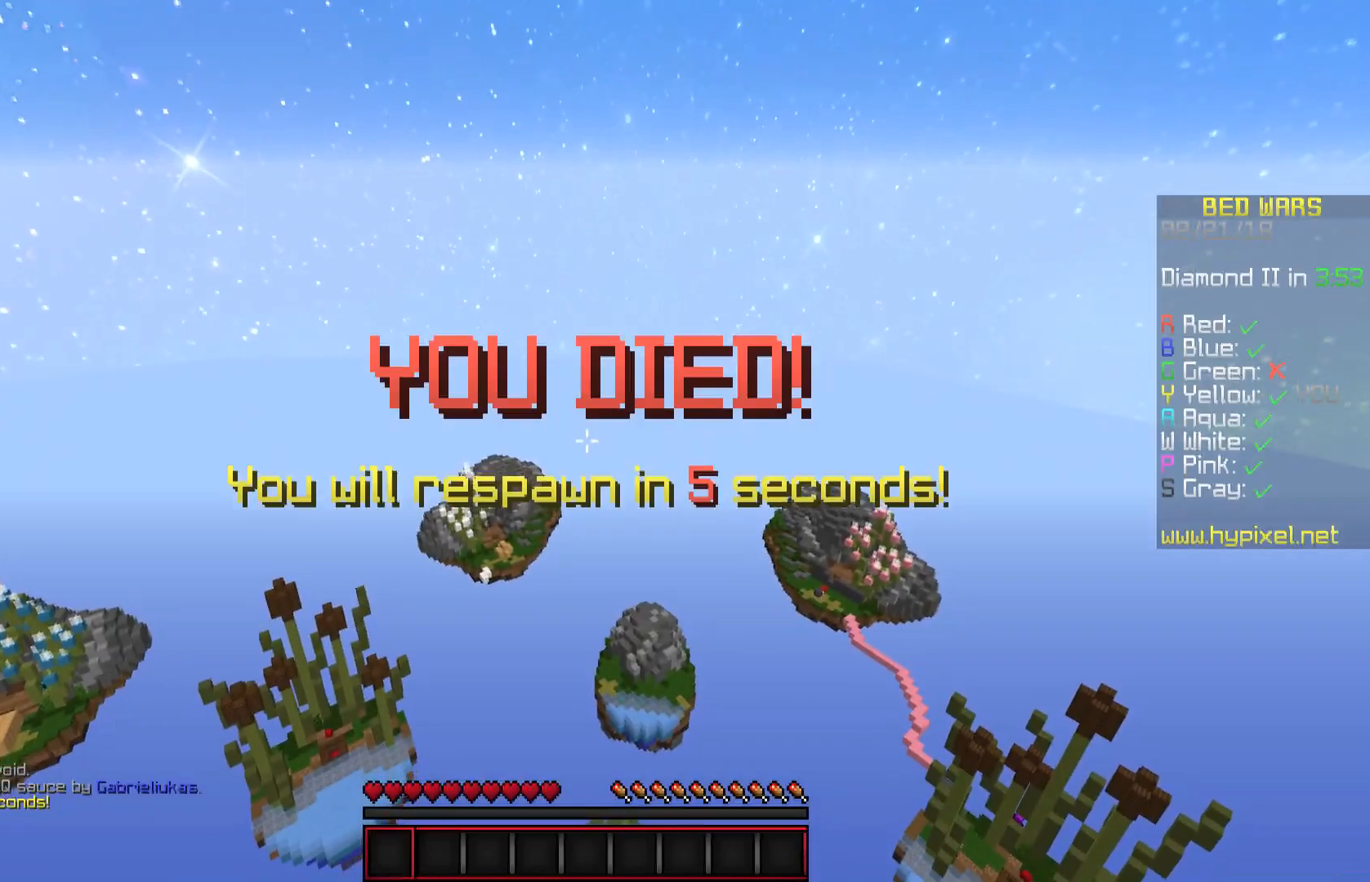
{"keys": [], "mouse": [], "events": []}
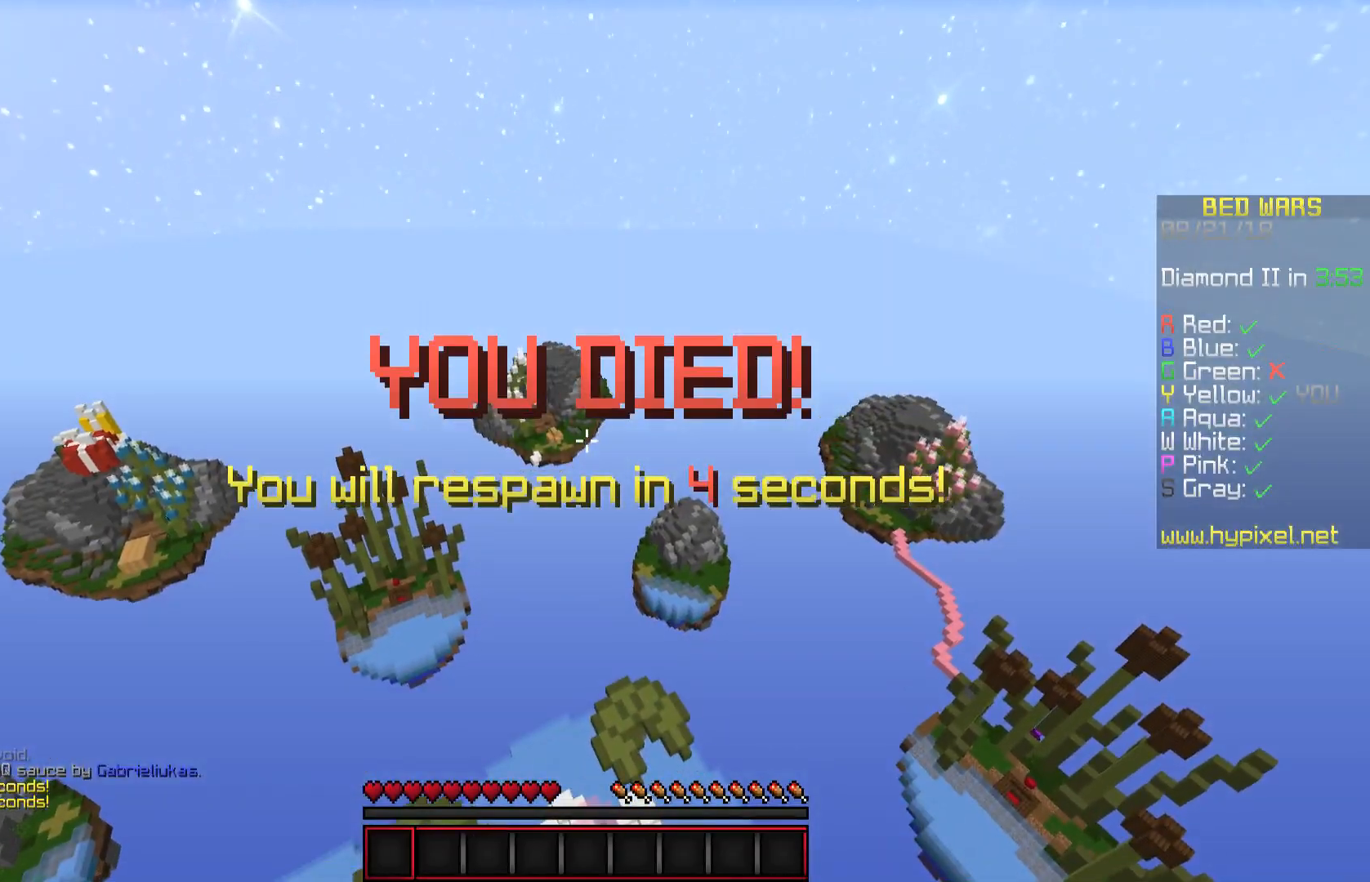
{"keys": ["a"], "mouse": [], "events": [[250, "a", "down"]]}
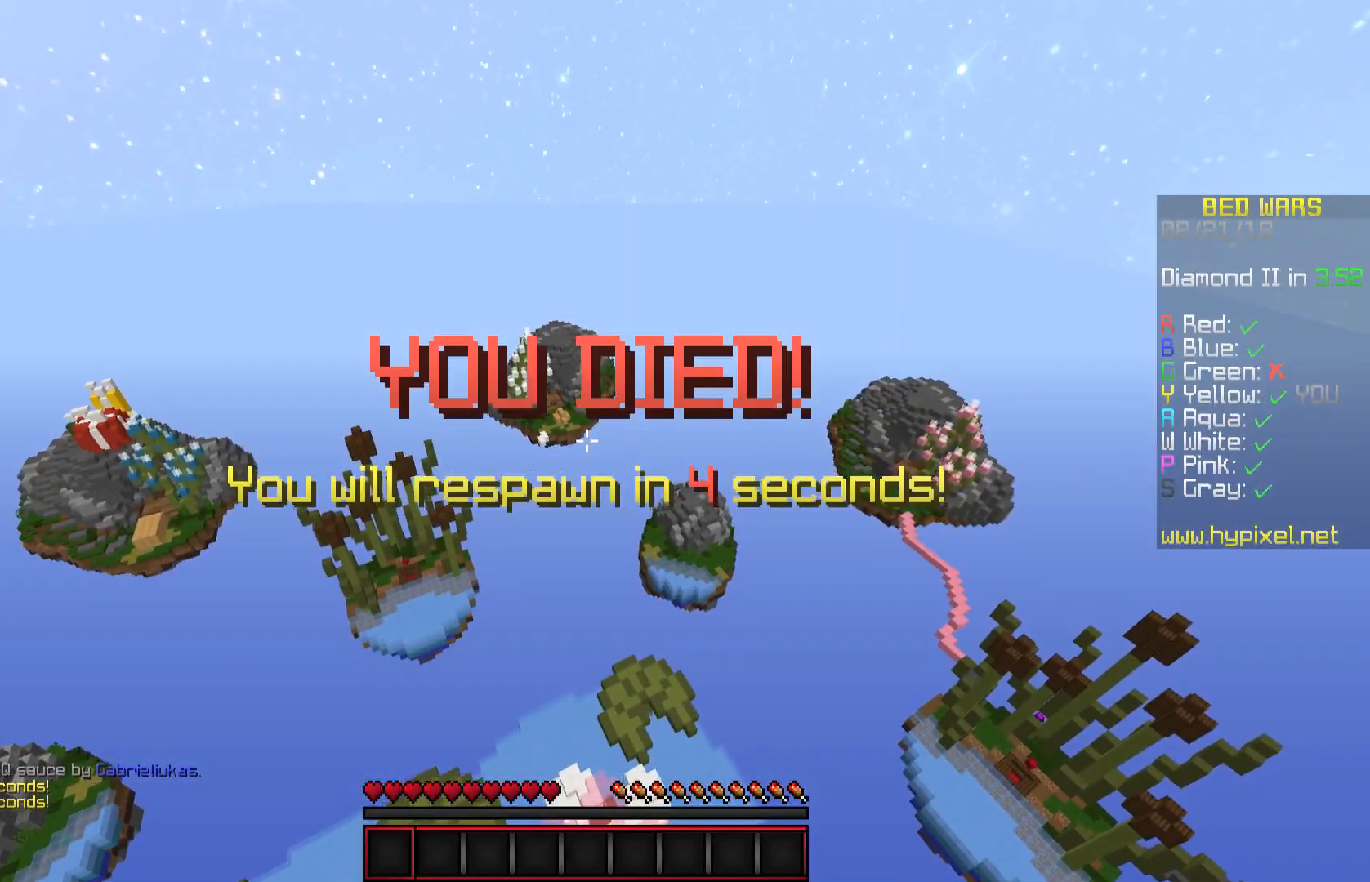
{"keys": [], "mouse": [], "events": [[50, "w", "down"], [200, "a", "up"], [501, "w", "up"]]}
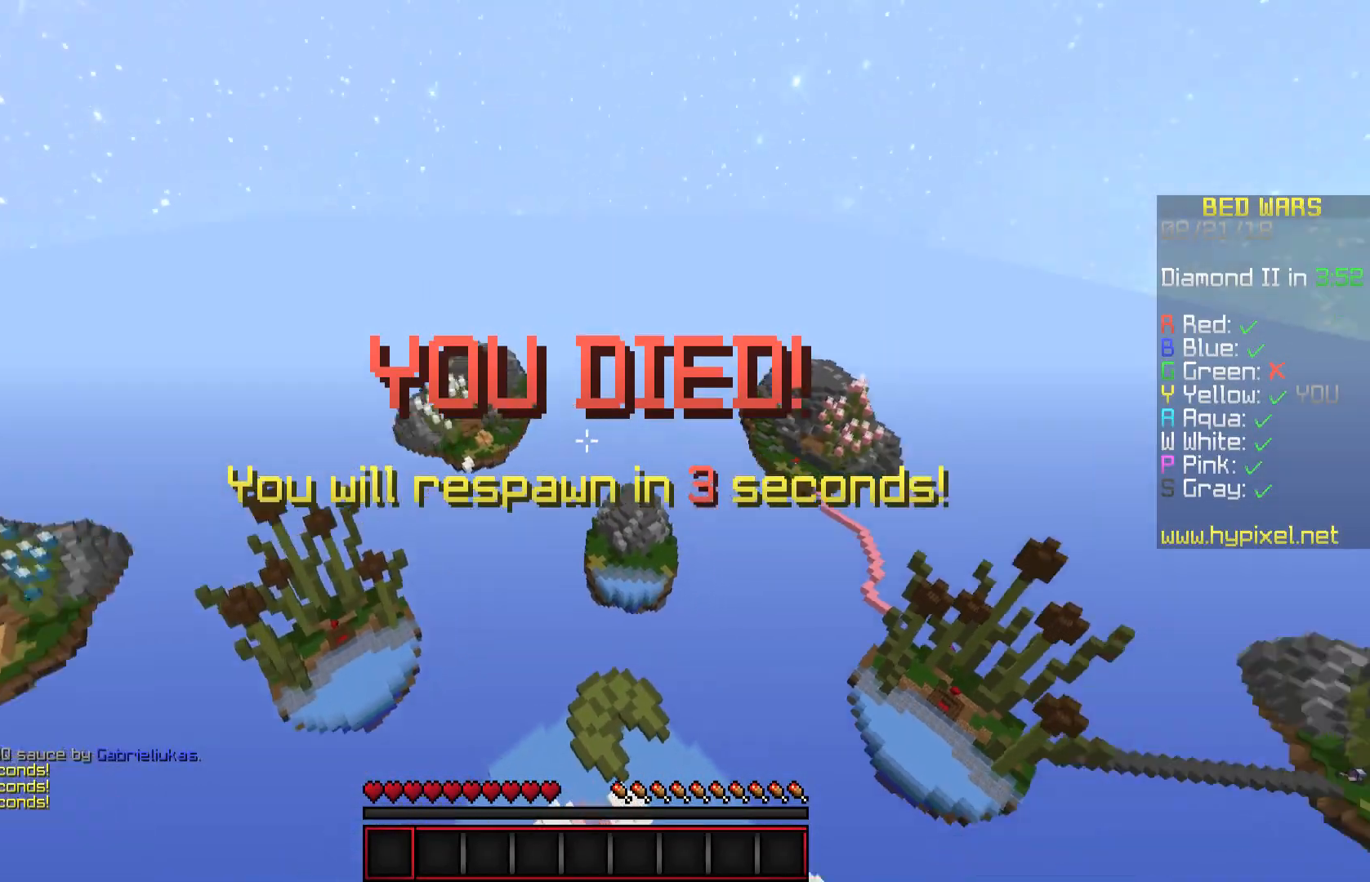
{"keys": [], "mouse": [], "events": []}
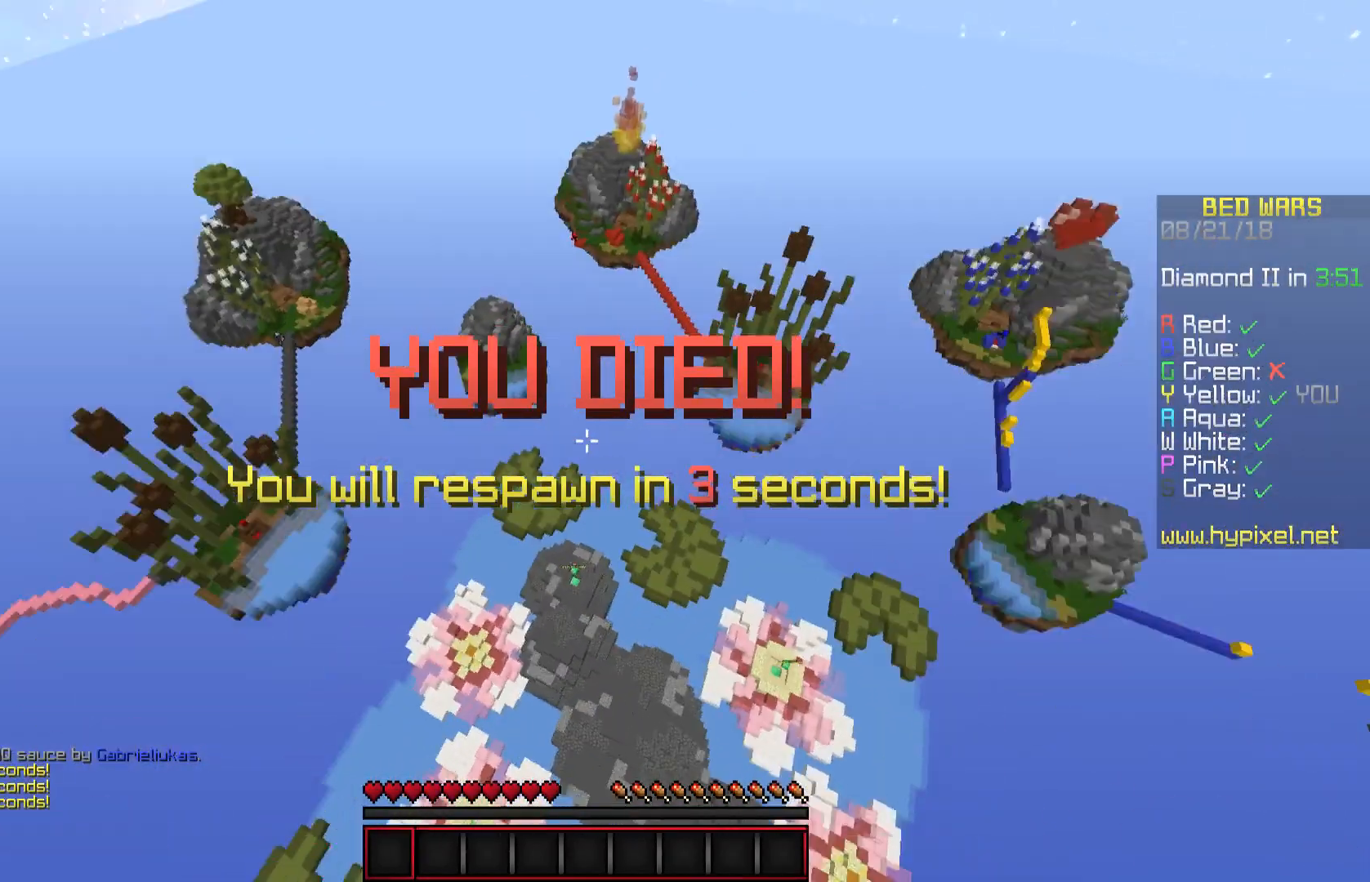
{"keys": [], "mouse": [], "events": []}
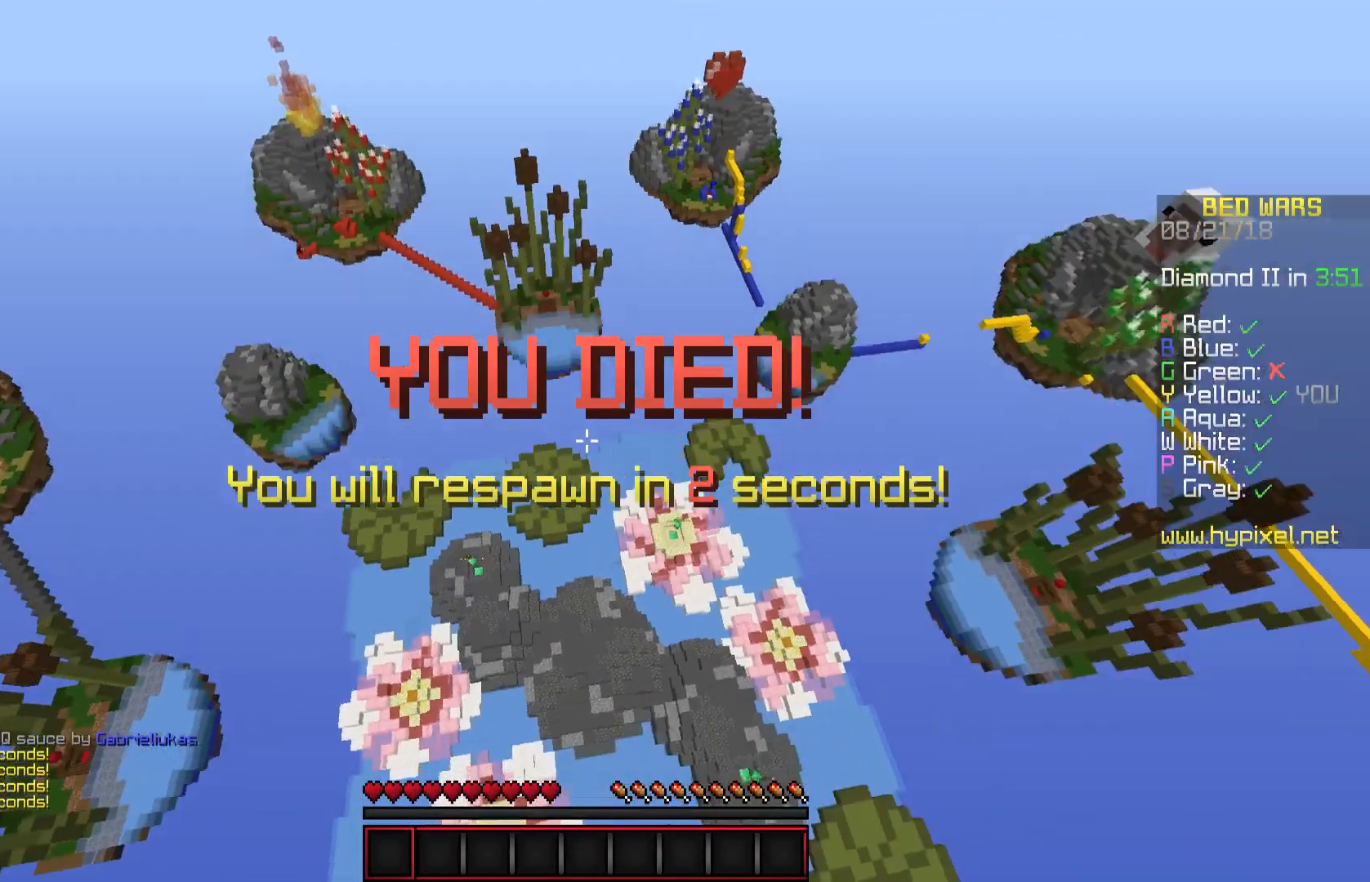
{"keys": ["d", "s"], "mouse": [], "events": [[200, "s", "down"], [300, "d", "down"]]}
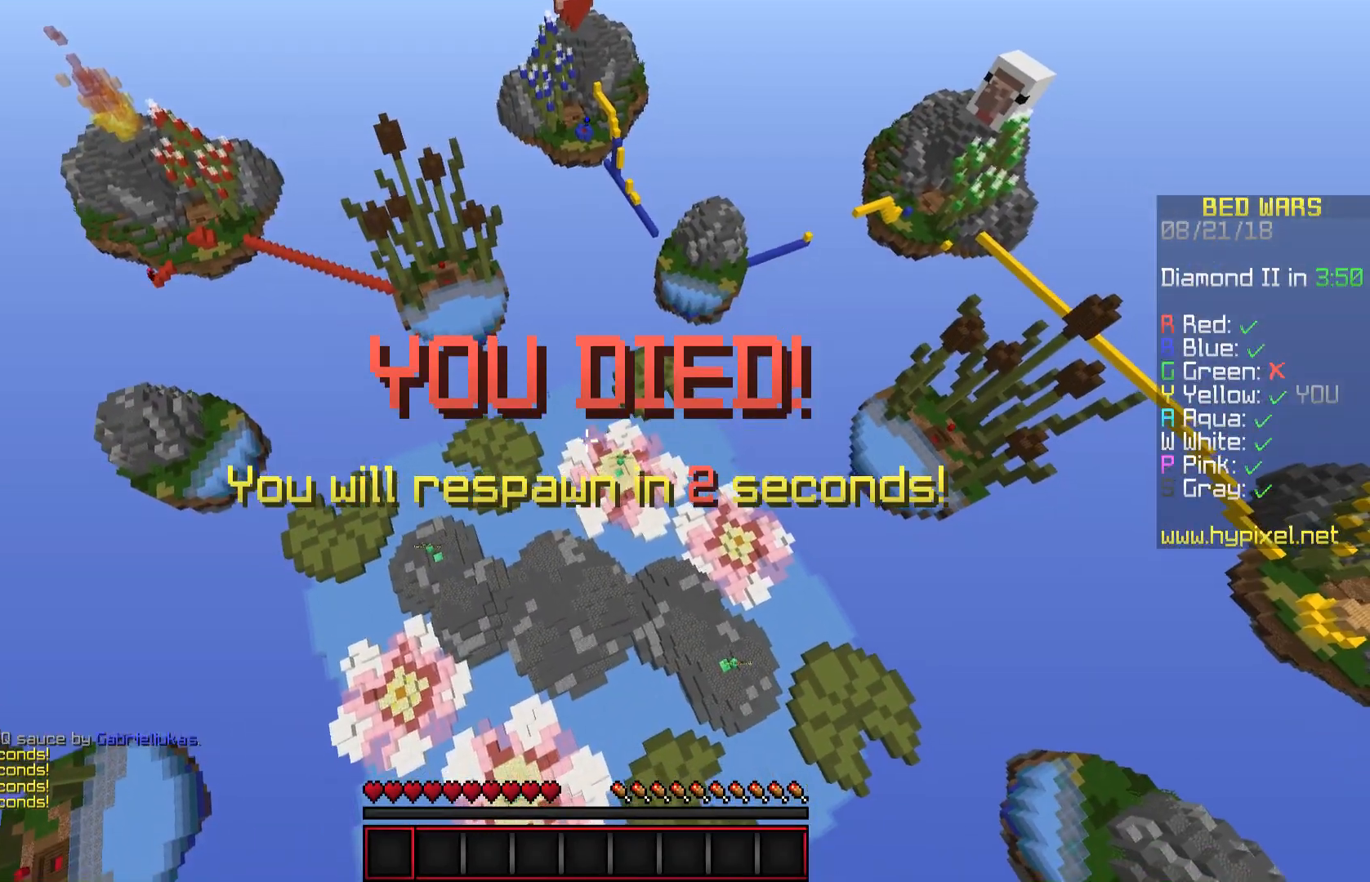
{"keys": ["d", "s"], "mouse": [], "events": []}
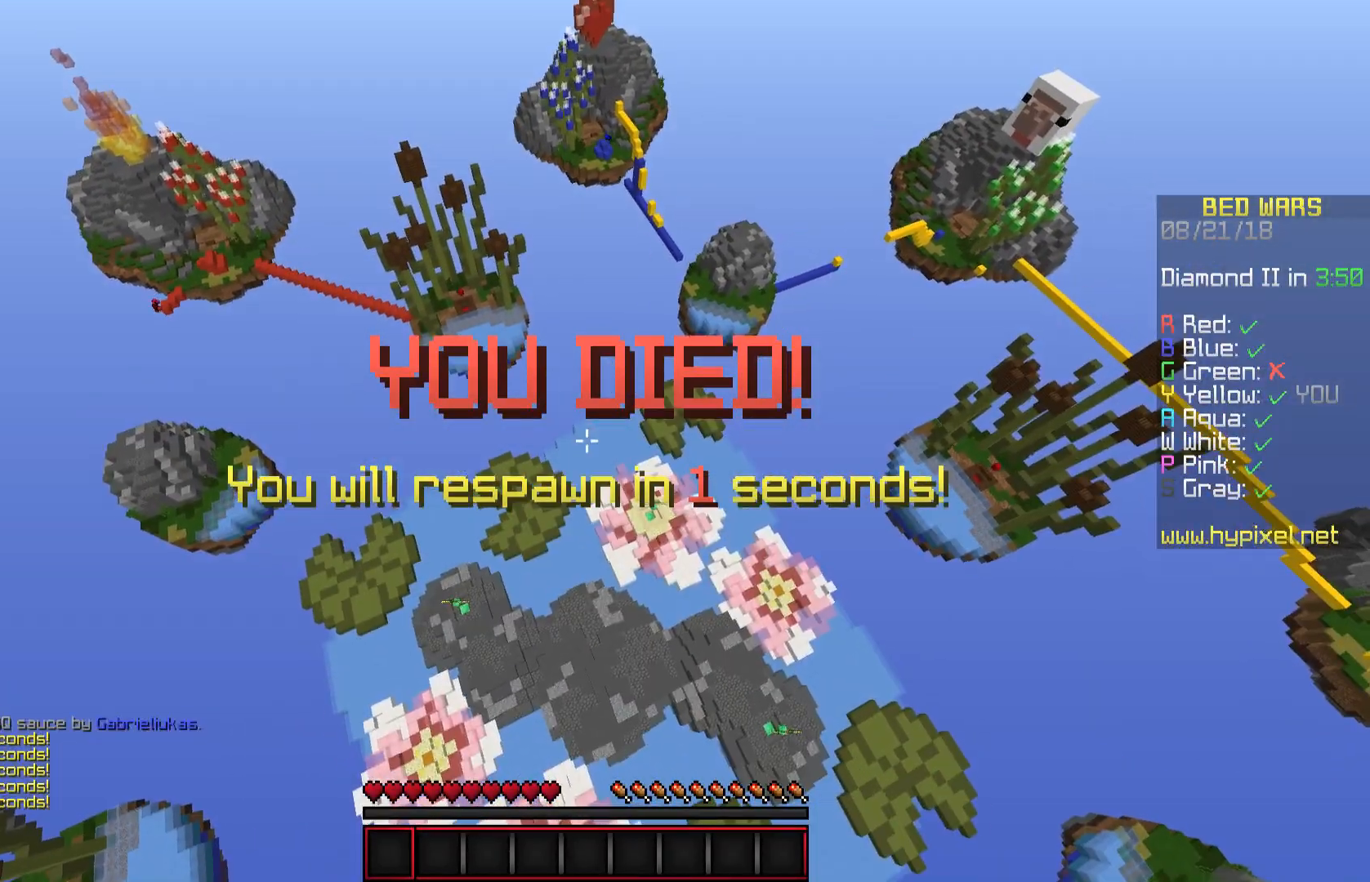
{"keys": ["s"], "mouse": [], "events": [[50, "d", "up"], [100, "s", "up"], [400, "s", "down"]]}
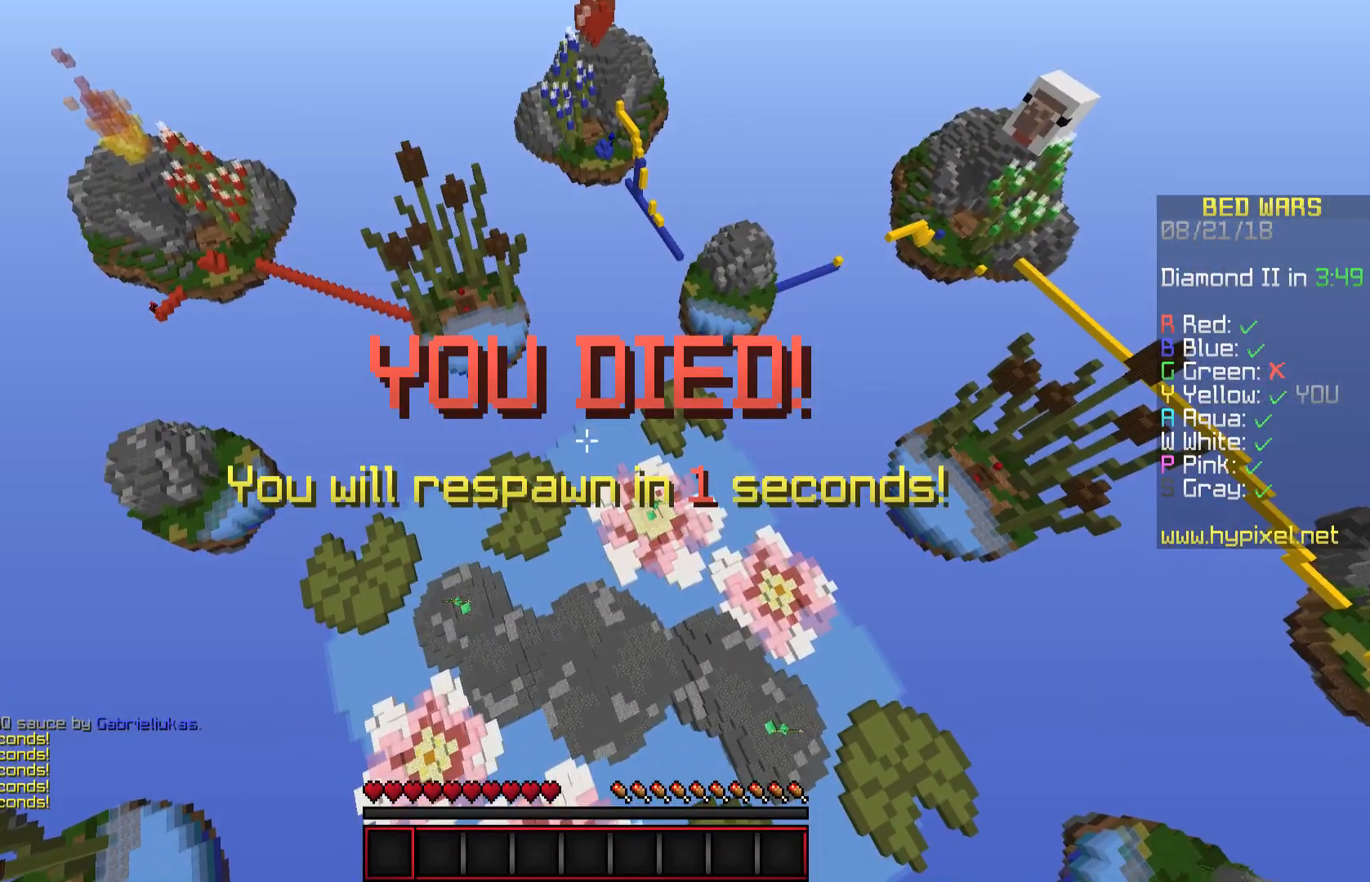
{"keys": ["space", "w"], "mouse": [], "events": [[200, "a", "down"], [234, "s", "up"], [234, "w", "down"], [284, "a", "up"], [367, "mouse_right", "down"], [367, "space", "down"], [417, "mouse_right", "up"]]}
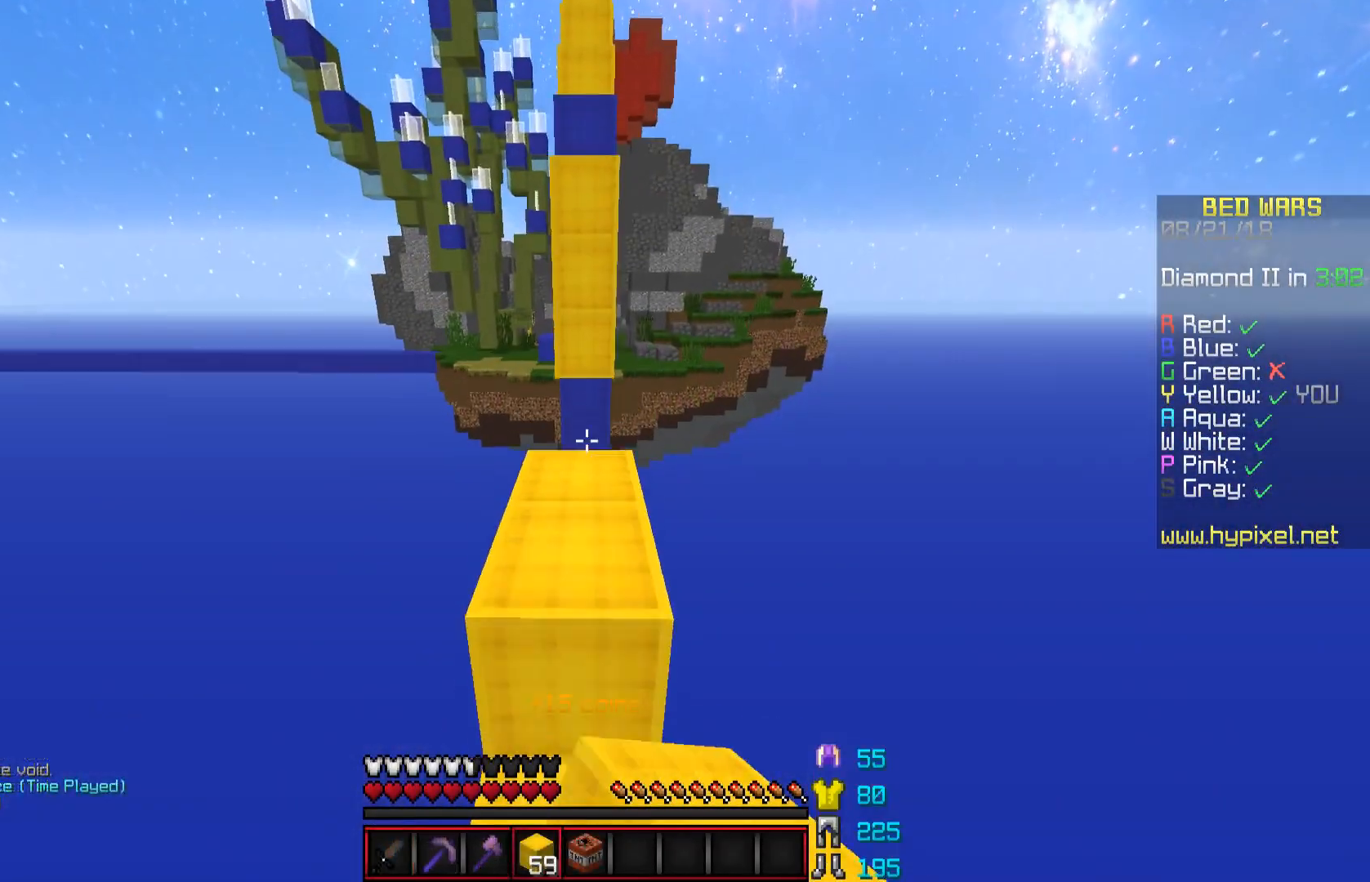
{"keys": ["space", "w"], "mouse": [], "events": [[66, "space", "up"], [367, "mouse_right", "down"], [367, "space", "down"], [417, "mouse_right", "up"]]}
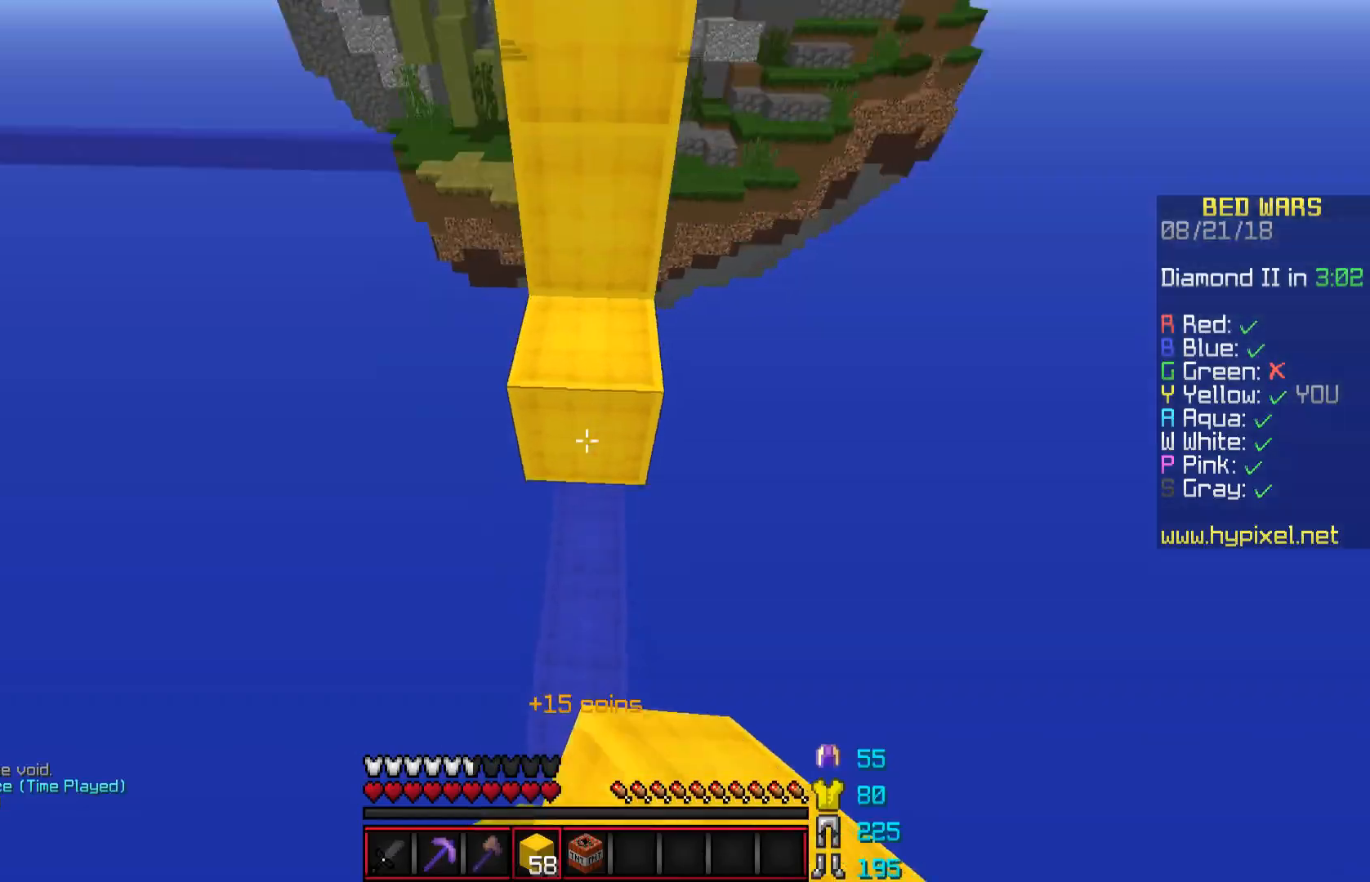
{"keys": ["space"], "mouse": [], "events": [[17, "mouse_right", "down"], [67, "space", "up"], [67, "w", "up"], [117, "mouse_right", "up"], [167, "space", "down"]]}
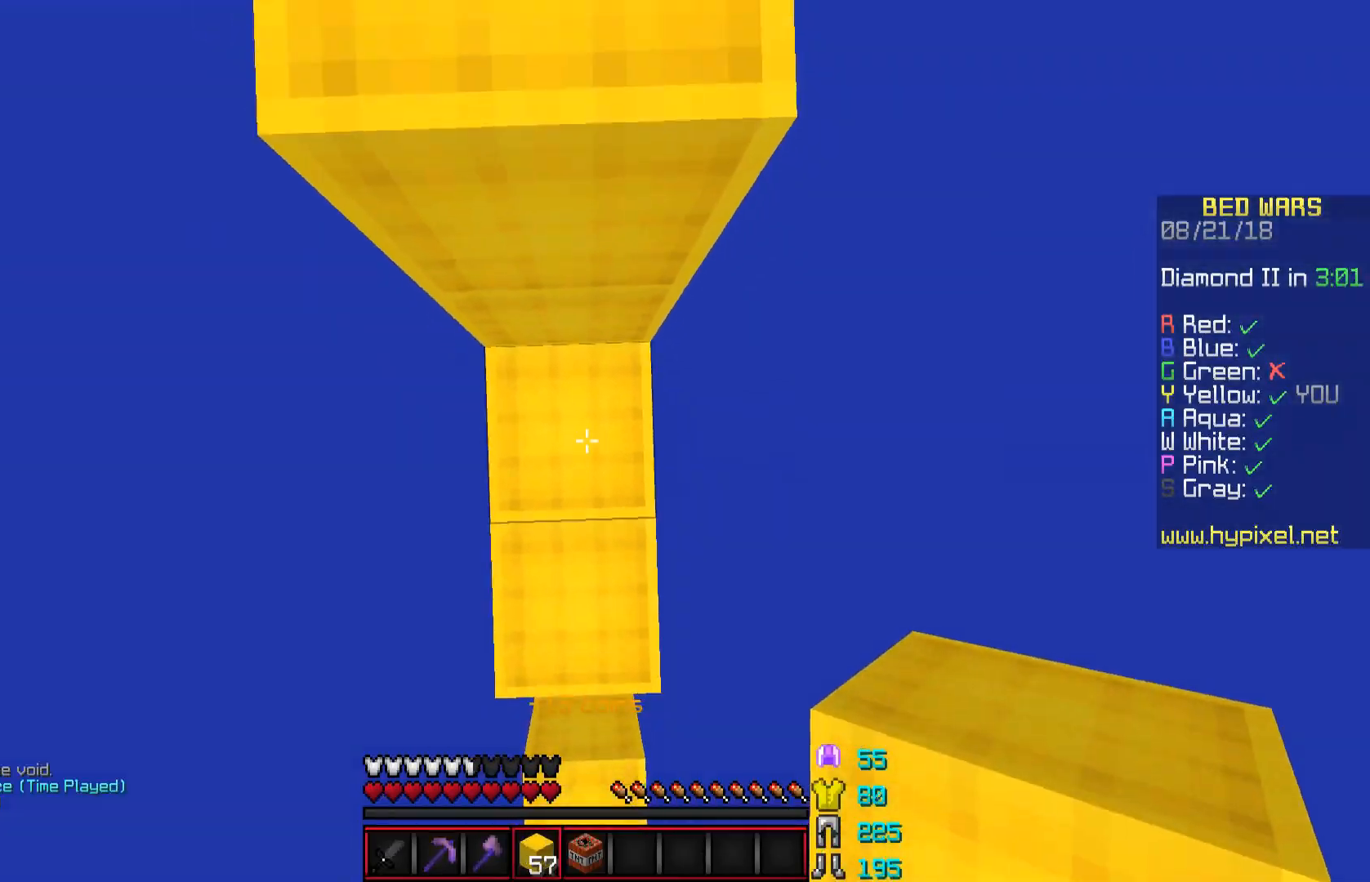
{"keys": ["d", "w"], "mouse": [], "events": [[16, "space", "up"], [66, "mouse_right", "down"], [116, "mouse_right", "up"], [166, "space", "down"], [317, "w", "down"], [367, "d", "down"], [417, "space", "up"]]}
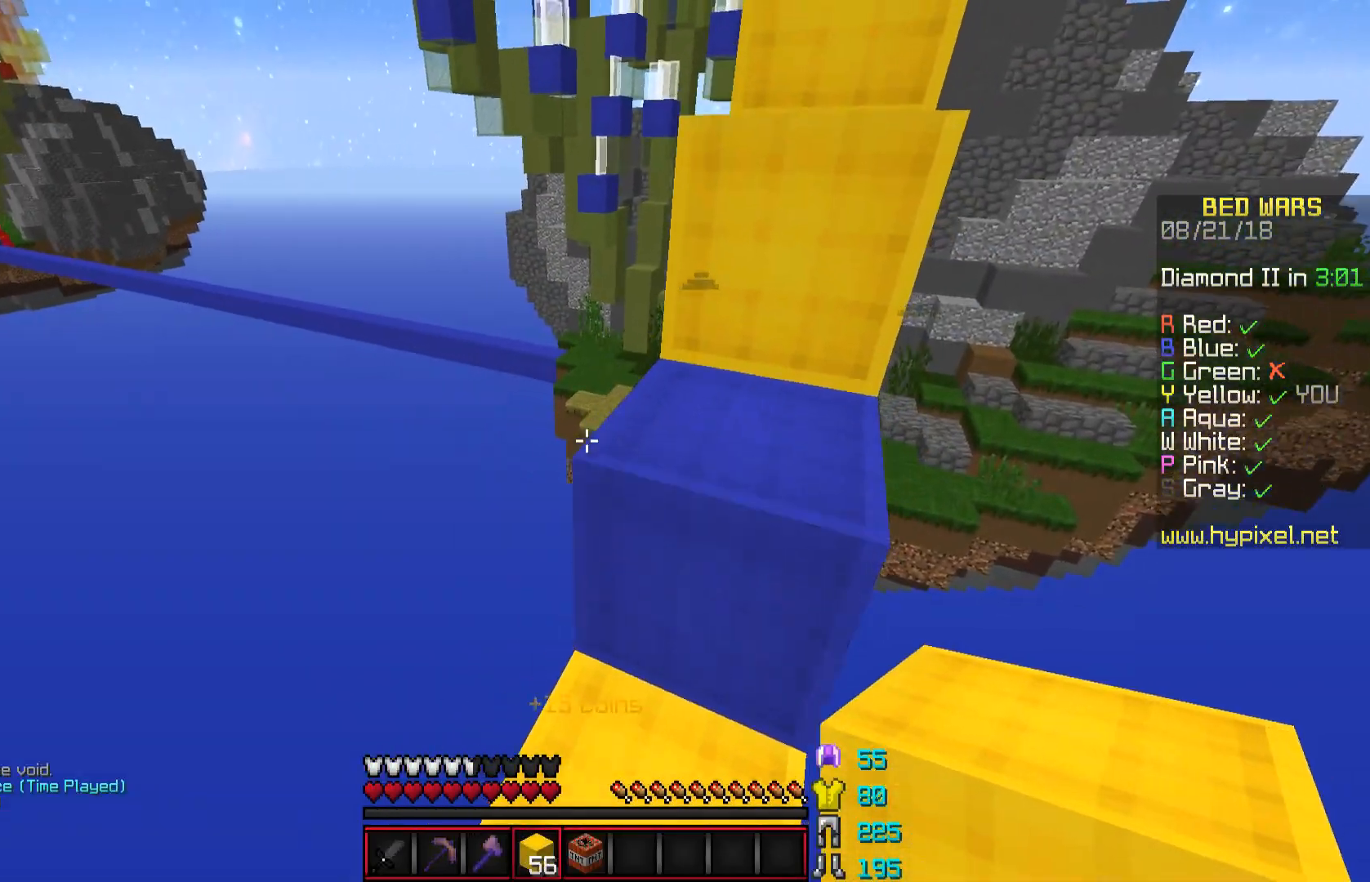
{"keys": [], "mouse": [], "events": [[117, "d", "up"], [167, "space", "down"], [217, "d", "down"], [367, "space", "up"], [367, "w", "up"], [400, "d", "up"]]}
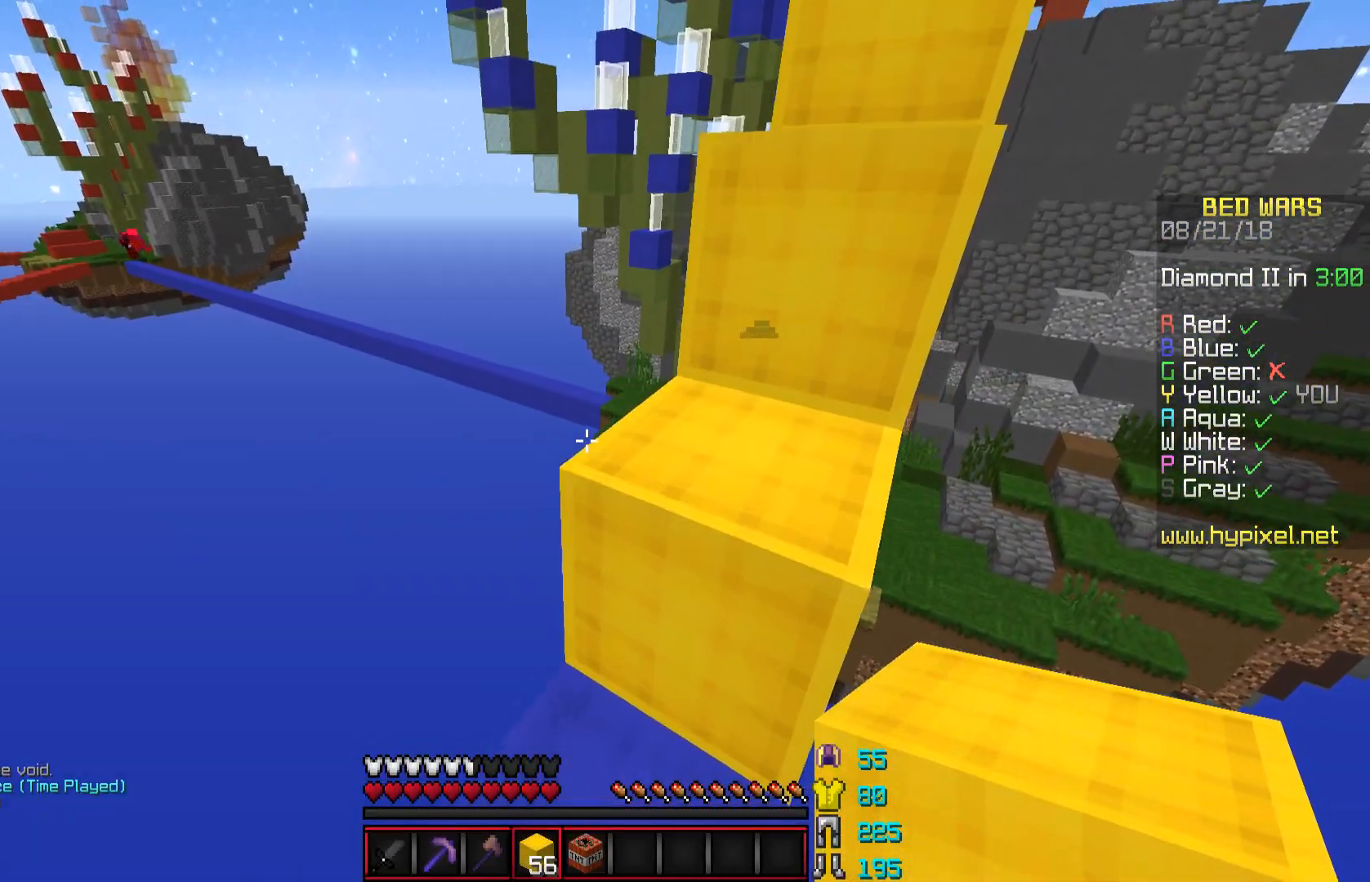
{"keys": ["w"], "mouse": [], "events": [[50, "space", "down"], [50, "w", "down"], [116, "d", "down"], [267, "space", "up"], [317, "d", "up"], [317, "w", "up"], [467, "w", "down"]]}
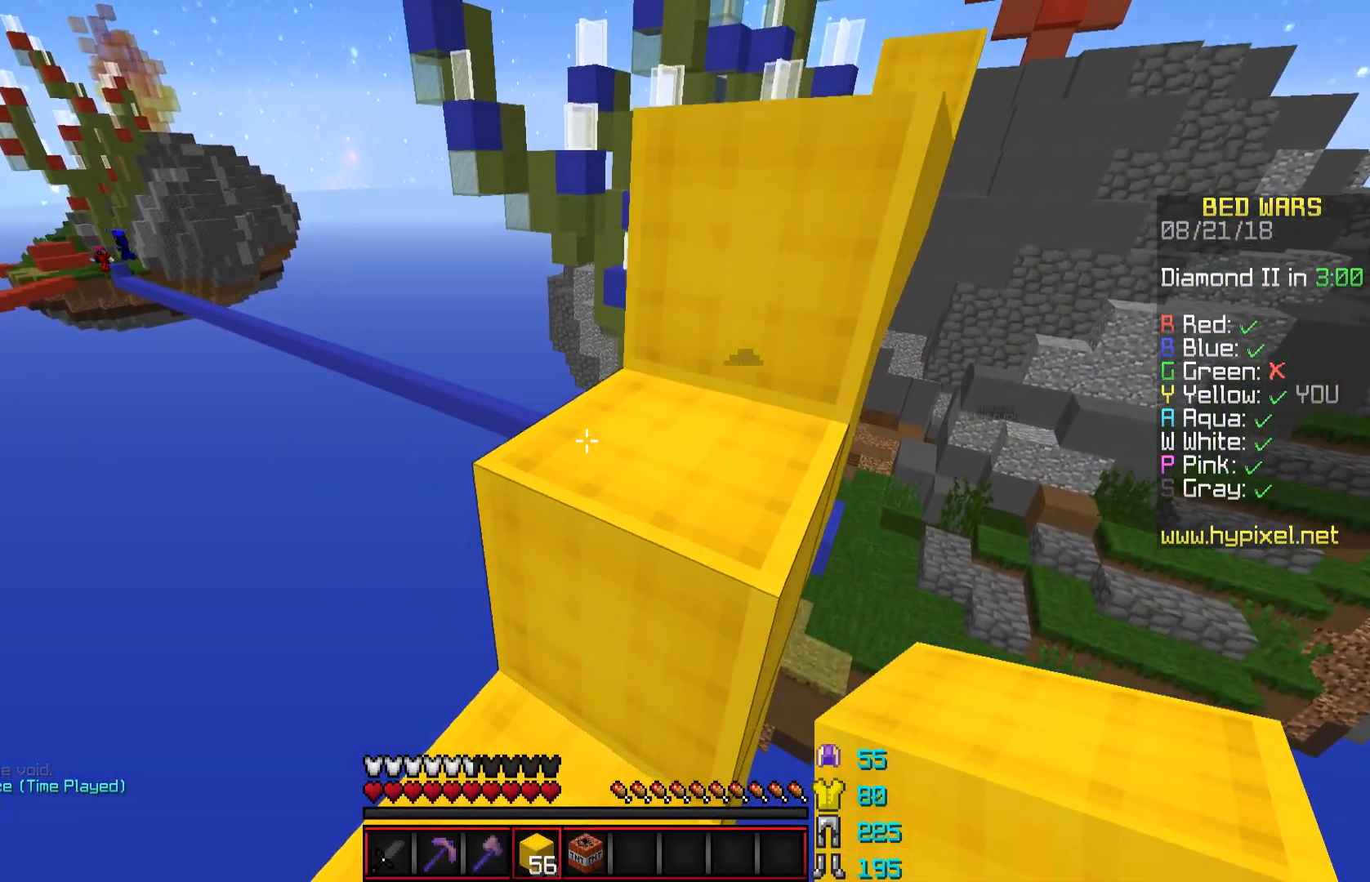
{"keys": ["space", "w"], "mouse": [], "events": [[17, "space", "down"], [217, "space", "up"], [217, "w", "up"], [417, "w", "down"], [467, "space", "down"]]}
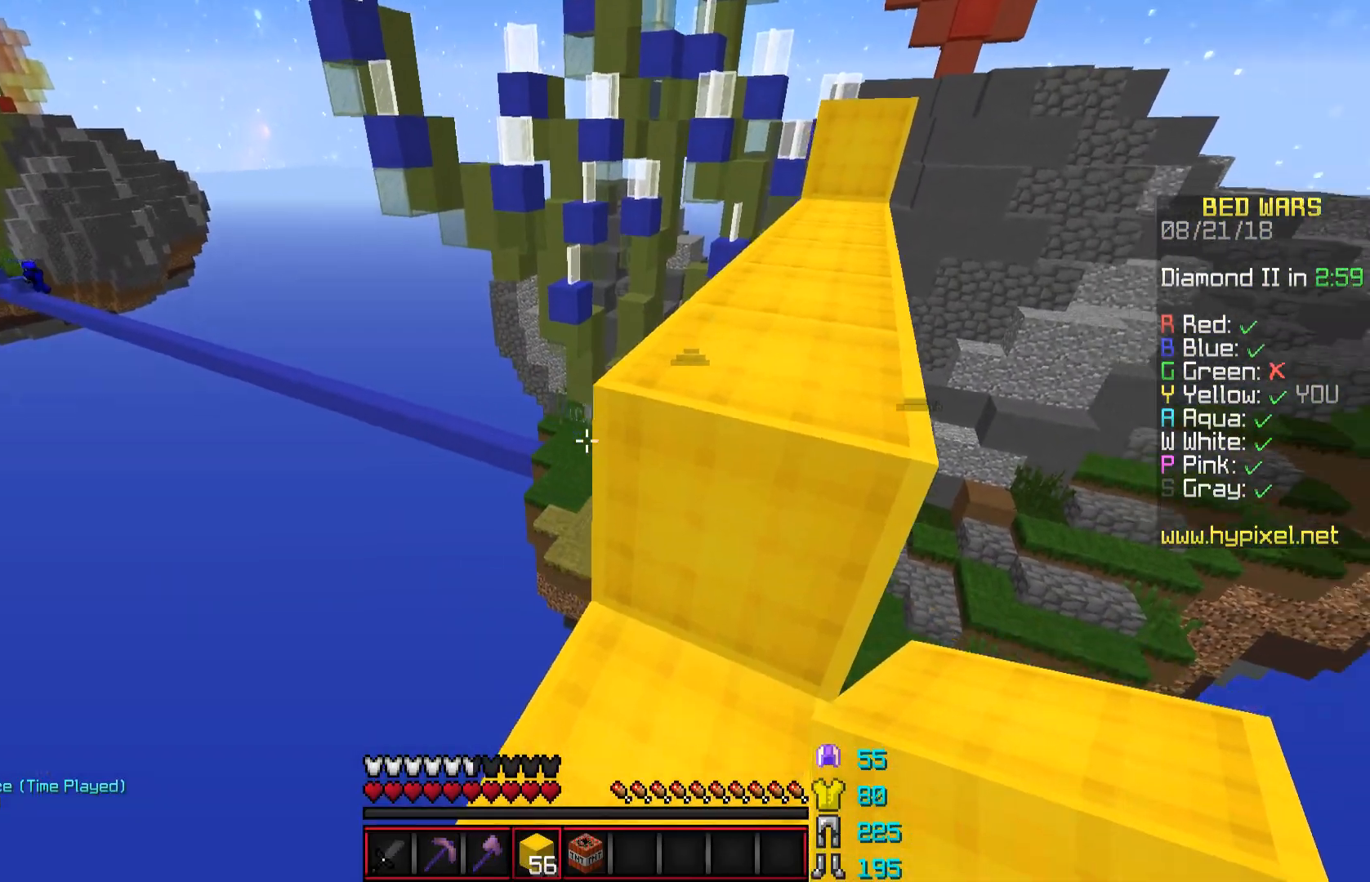
{"keys": ["space", "w"], "mouse": [], "events": [[50, "d", "down"], [216, "space", "up"], [250, "d", "up"], [500, "space", "down"]]}
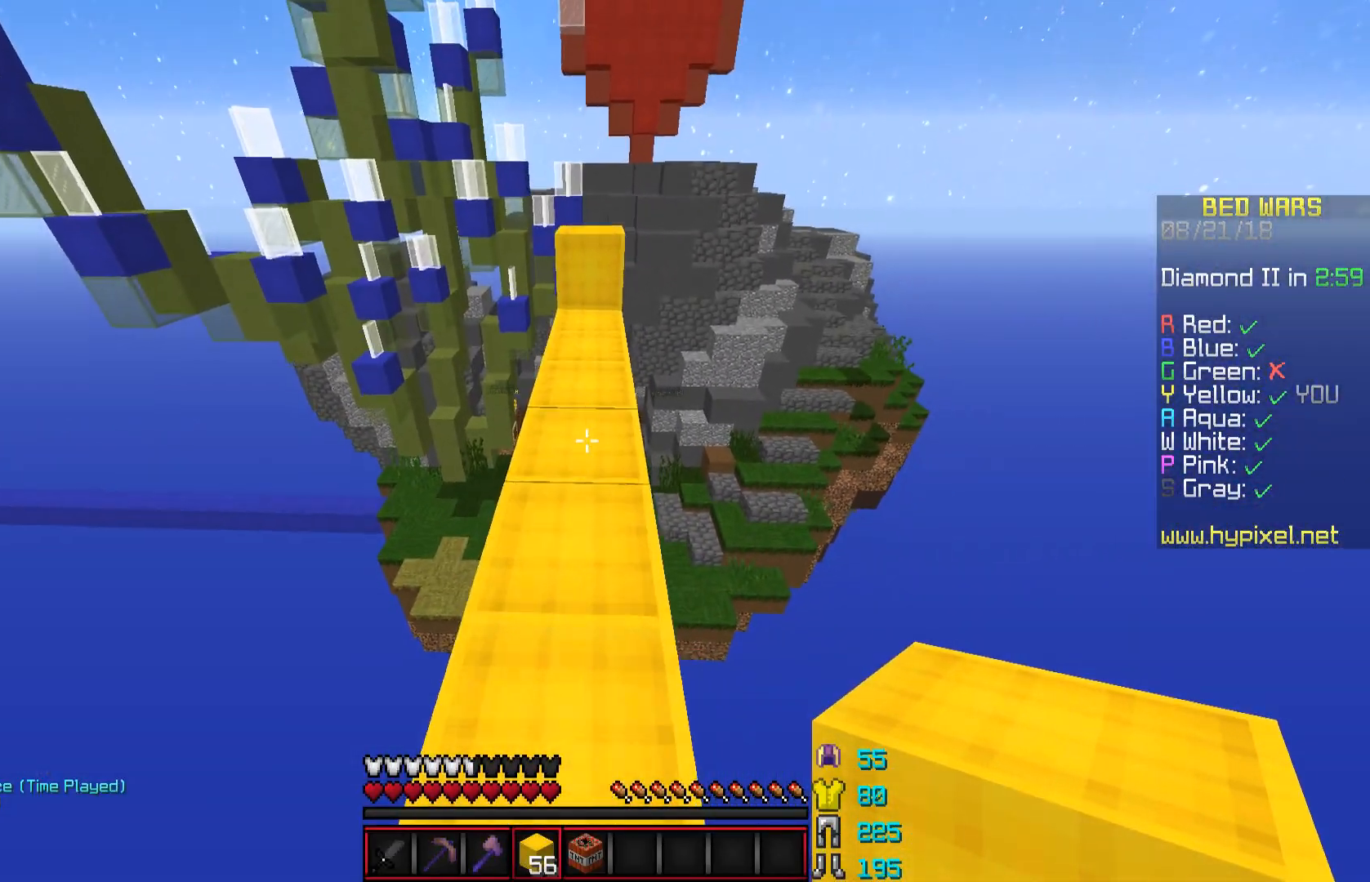
{"keys": ["w"], "mouse": [], "events": [[217, "space", "up"]]}
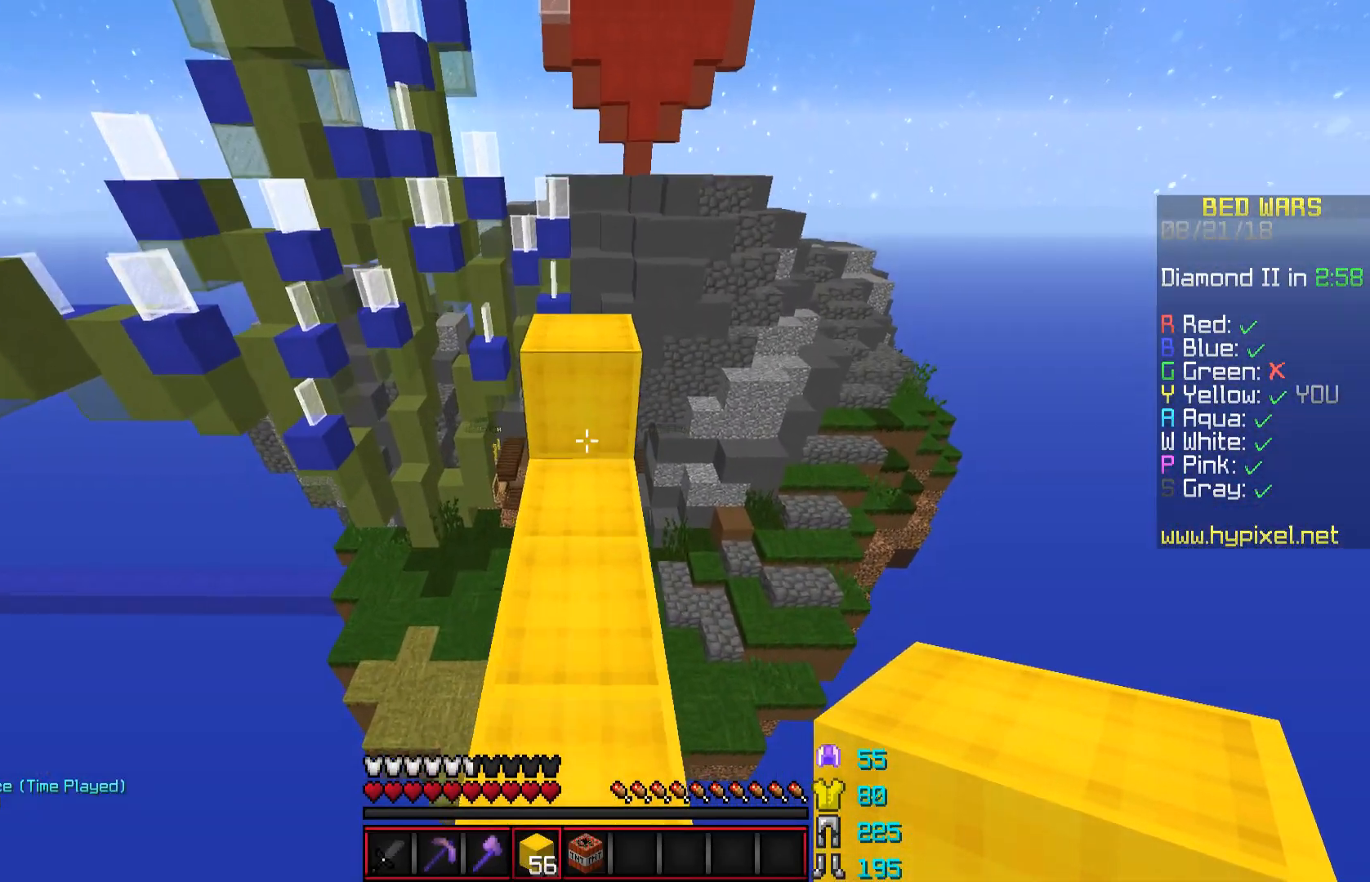
{"keys": [], "mouse": [], "events": [[66, "space", "down"], [150, "d", "down"], [200, "w", "up"], [250, "space", "up"], [300, "s", "down"], [350, "d", "up"], [400, "s", "up"]]}
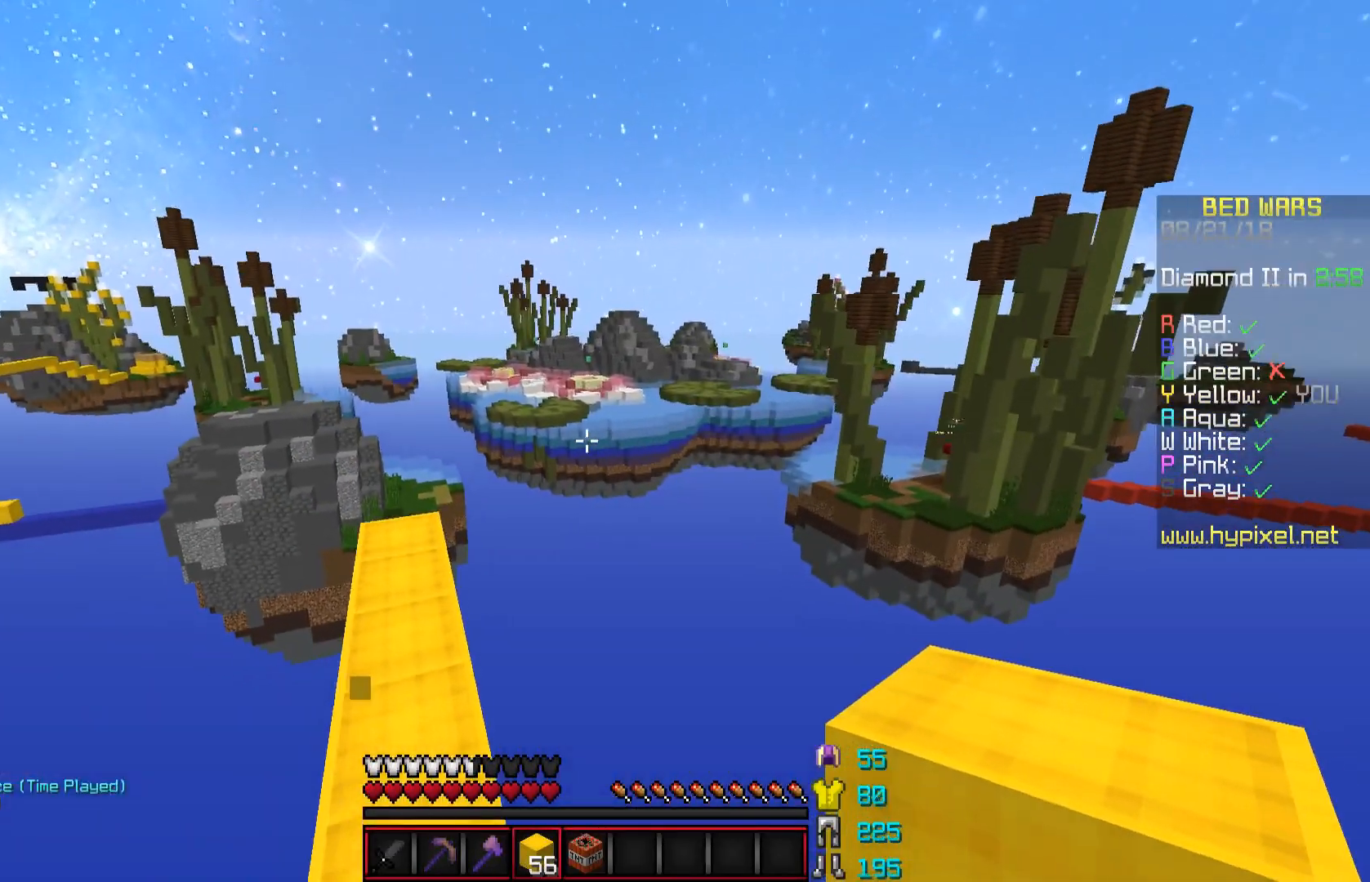
{"keys": [], "mouse": [], "events": []}
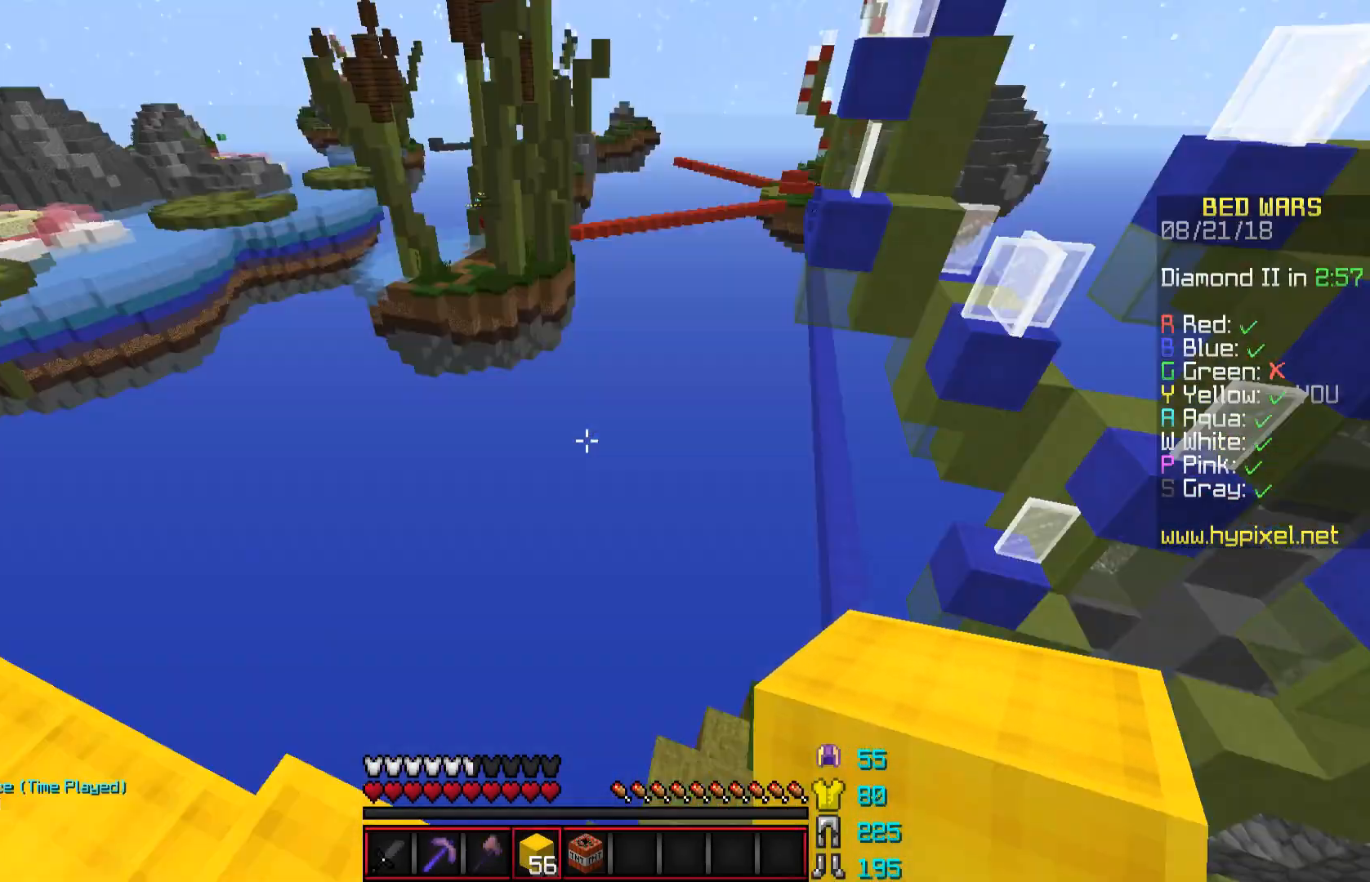
{"keys": ["d", "w"], "mouse": [], "events": [[117, "d", "down"], [117, "w", "down"], [317, "d", "up"], [417, "d", "down"]]}
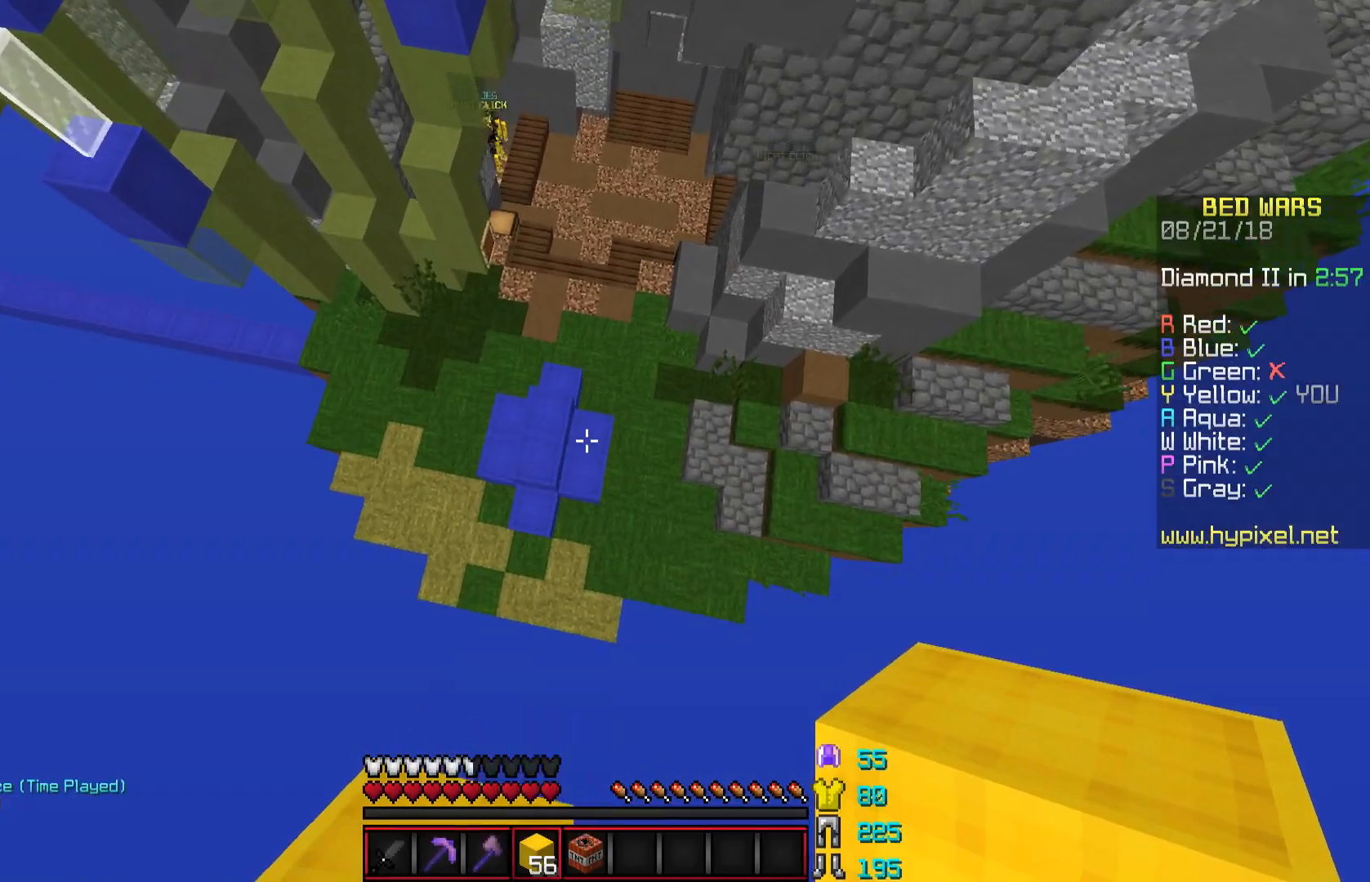
{"keys": ["a", "s"], "mouse": ["left"], "events": [[117, "d", "up"], [167, "w", "up"], [267, "s", "down"], [367, "a", "down"], [417, "mouse_left", "down"]]}